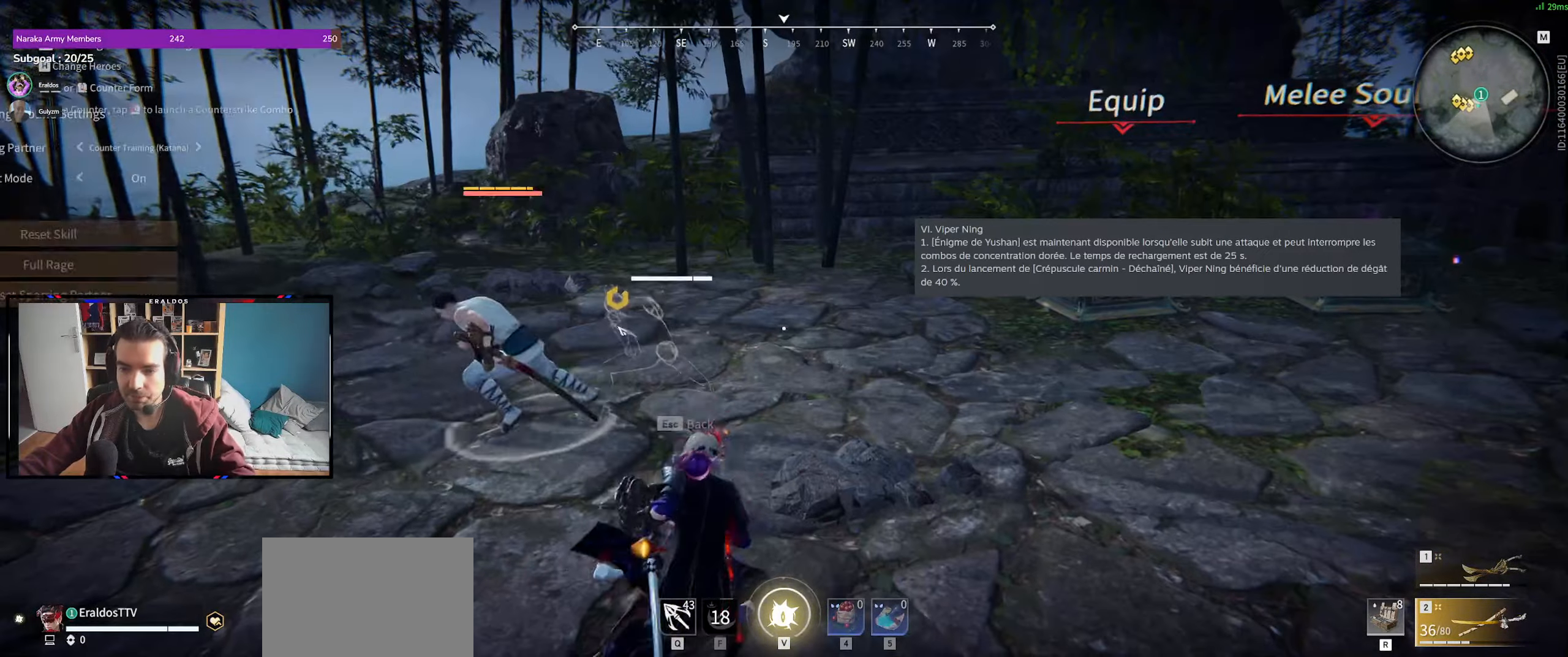
Gameplay with keyboard and mouse; each line is a JSON object with the keys and mouse buttons held at the frame after it. "events" lists presses ("down") and releases ("up") of "1", "2", "3", "a", "c", "ctrl", "d", "e", "f", "q", "s", "shift", "space", "v", "z", "mouse_left", "mouse_wheel", "mouse_right", "mouse_mb4" and "mouse_mb5" between this image and that frame as [ms after this image, input, new state], when the widget could be followed in between. "mouse_left", "mouse_wheel", "mouse_right", "mouse_mb4", "mouse_mb5" = the "left", "wheel", "right", "mb4", "mb5" buttons of the "mouse" list. No other keys are recorded. "wheel" means that the mouse wheel is clicked or scrolled. Mouse movement is not recorded.
{"keys": [], "mouse": ["left"], "events": [[283, "mouse_left", "down"], [333, "mouse_left", "up"], [483, "mouse_left", "down"]]}
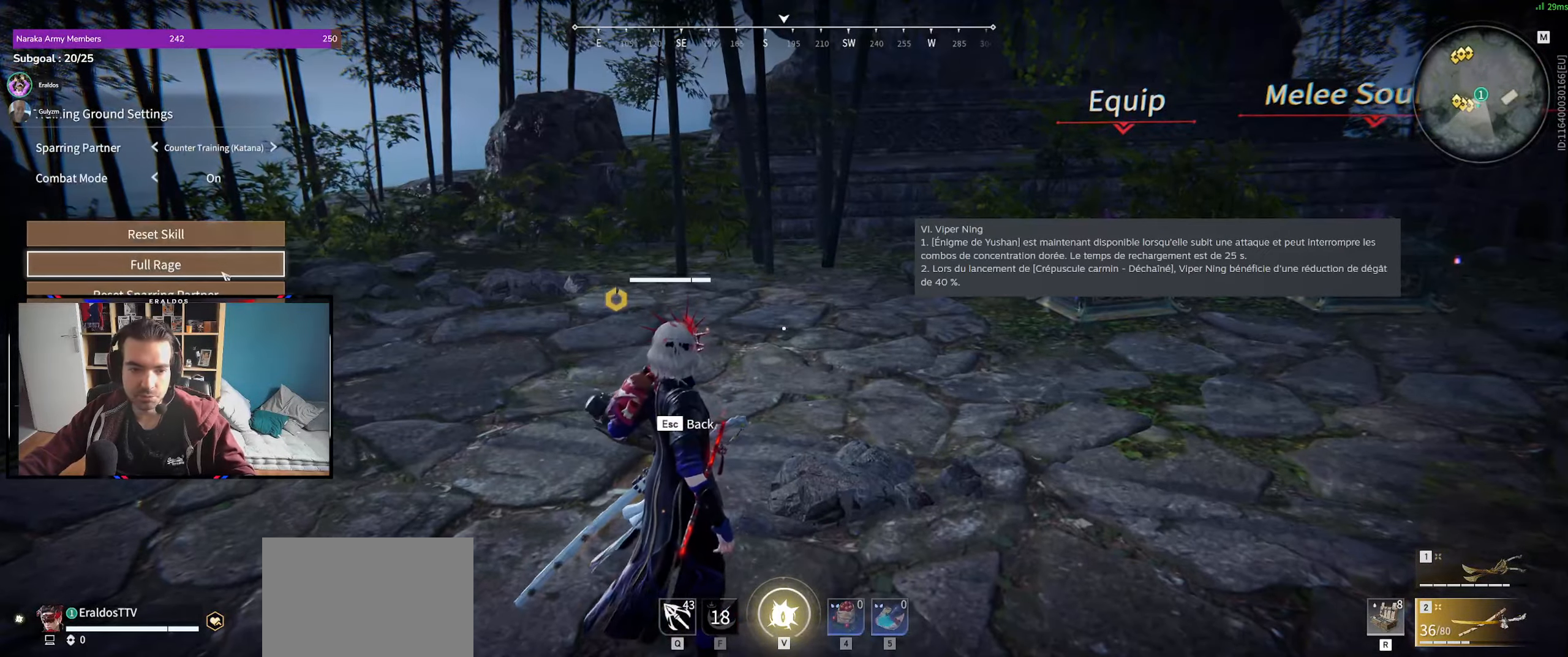
{"keys": [], "mouse": [], "events": [[17, "mouse_left", "up"], [167, "mouse_left", "down"], [217, "mouse_left", "up"]]}
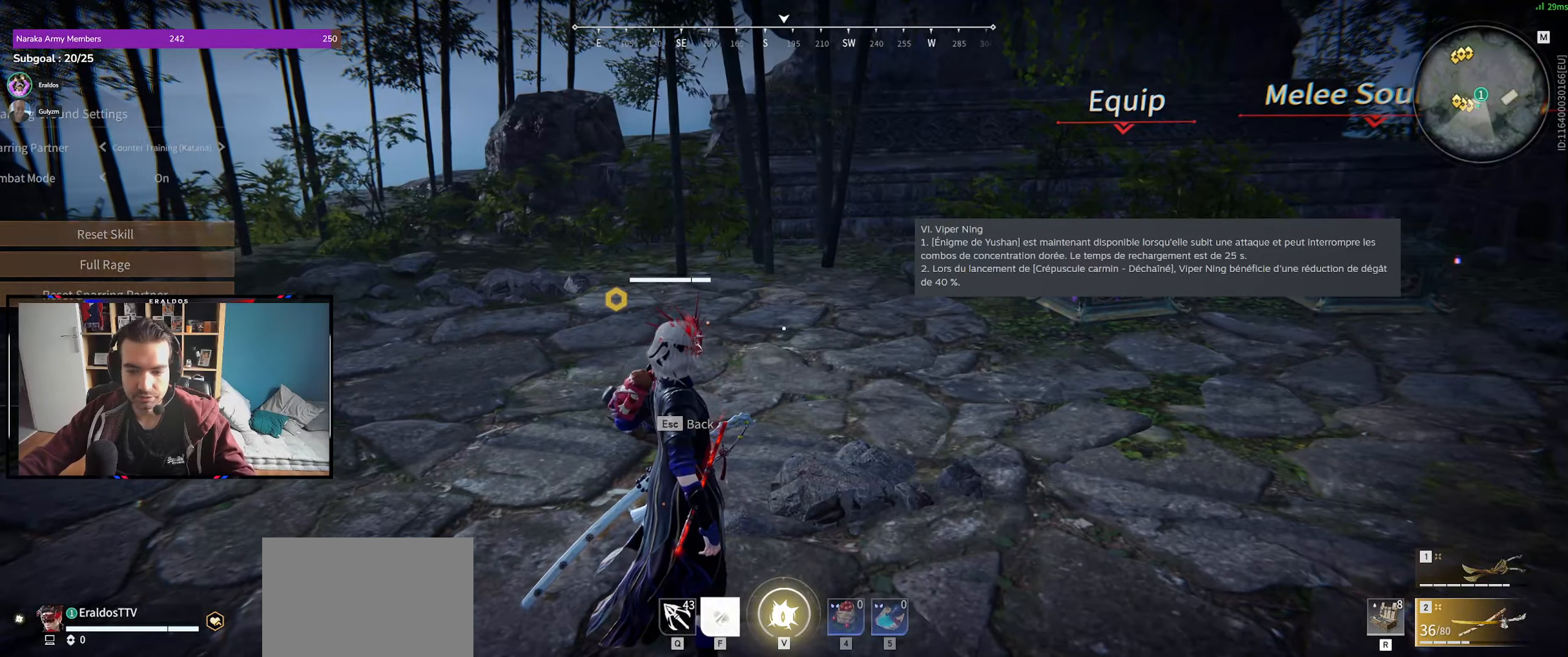
{"keys": ["f"], "mouse": [], "events": [[500, "f", "down"]]}
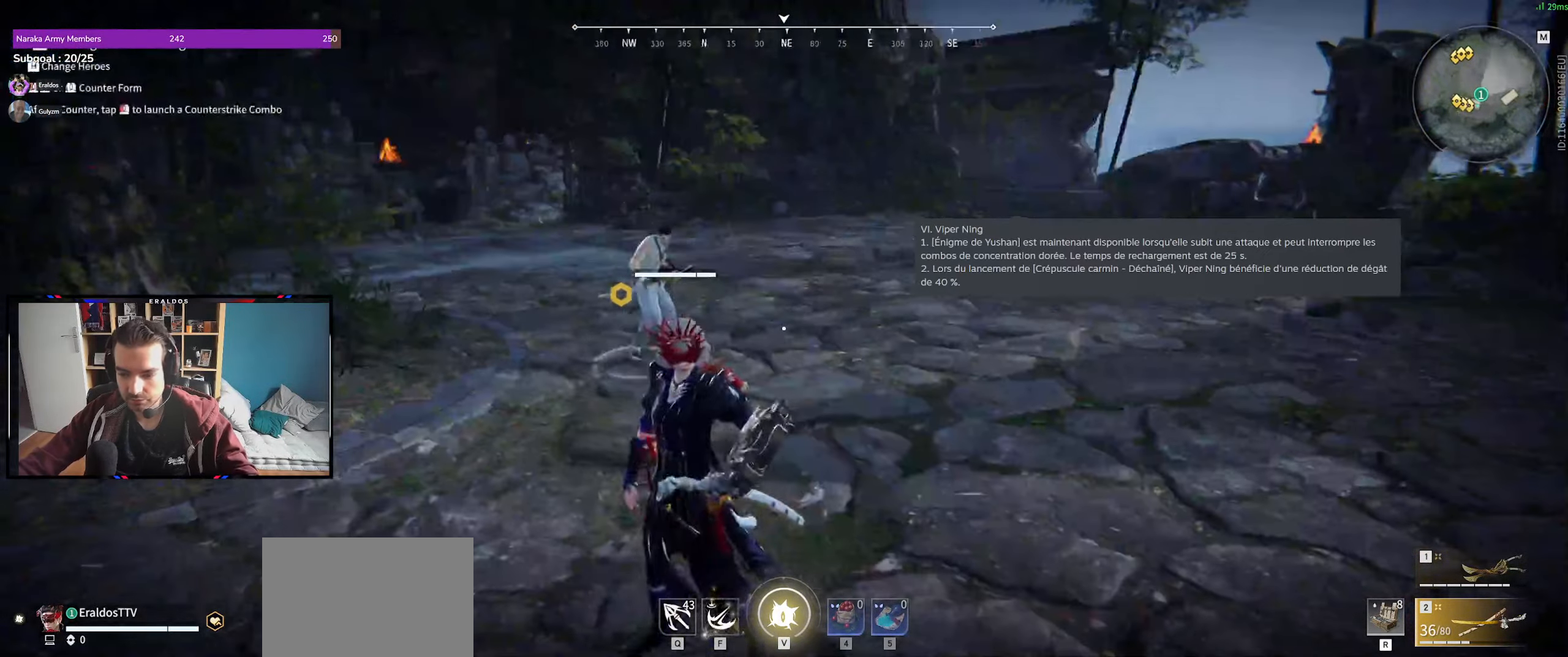
{"keys": [], "mouse": [], "events": [[100, "f", "up"]]}
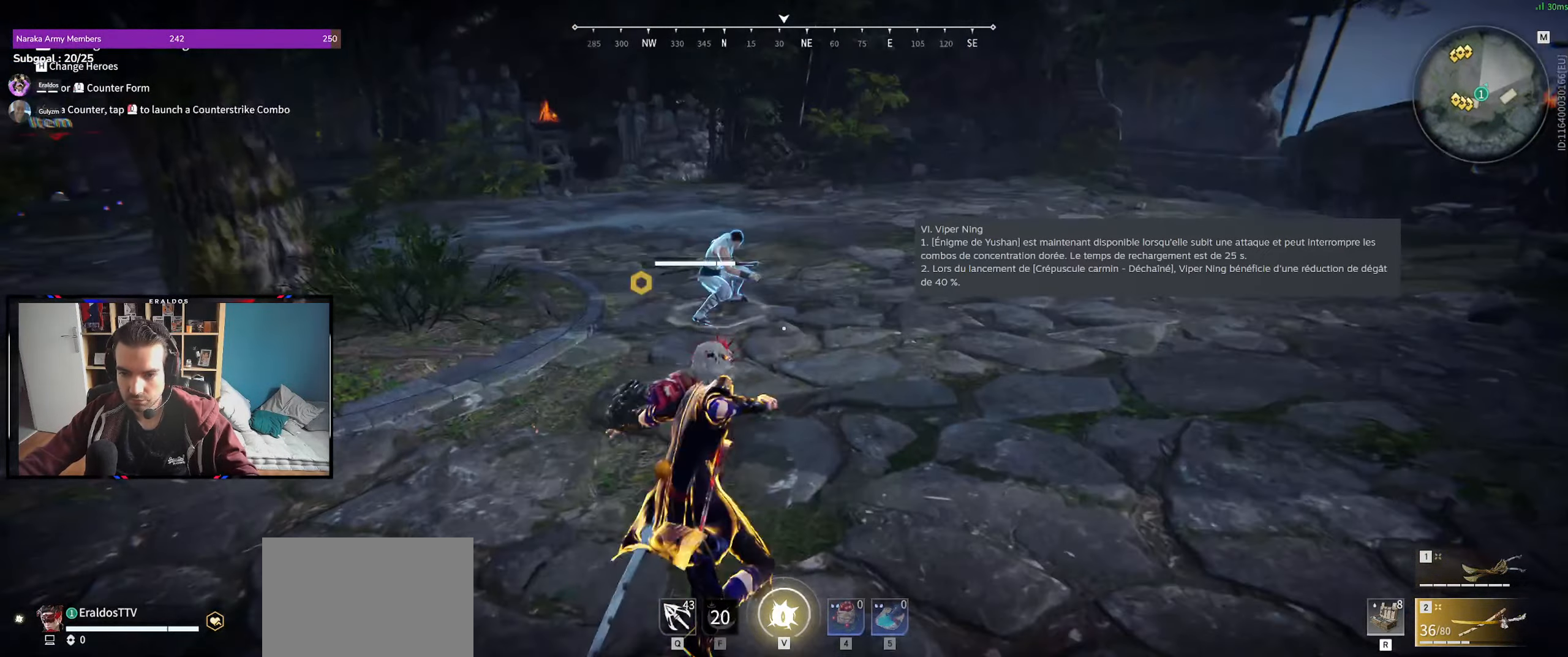
{"keys": ["shift", "z"], "mouse": [], "events": [[67, "z", "down"], [117, "shift", "down"]]}
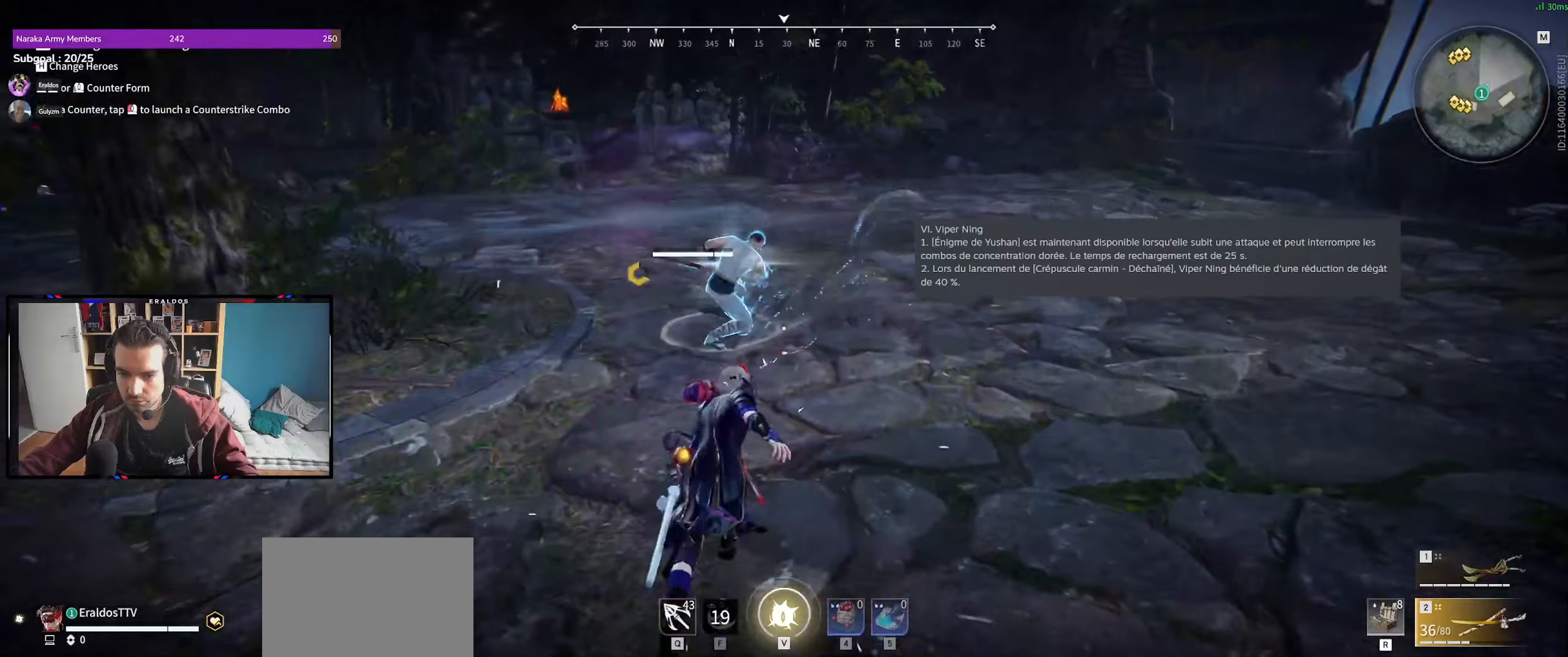
{"keys": [], "mouse": [], "events": [[84, "shift", "up"], [84, "z", "up"]]}
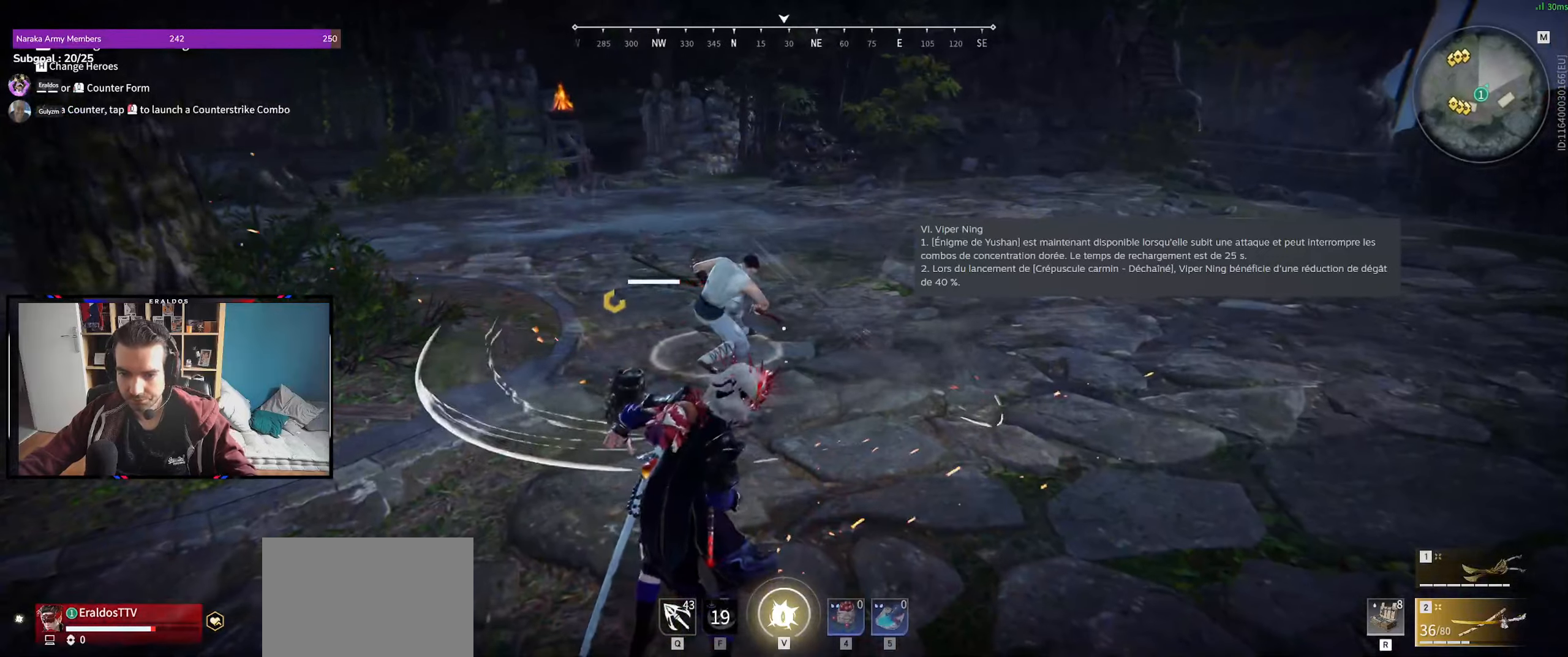
{"keys": ["space"], "mouse": ["left"], "events": [[484, "mouse_left", "down"], [484, "space", "down"]]}
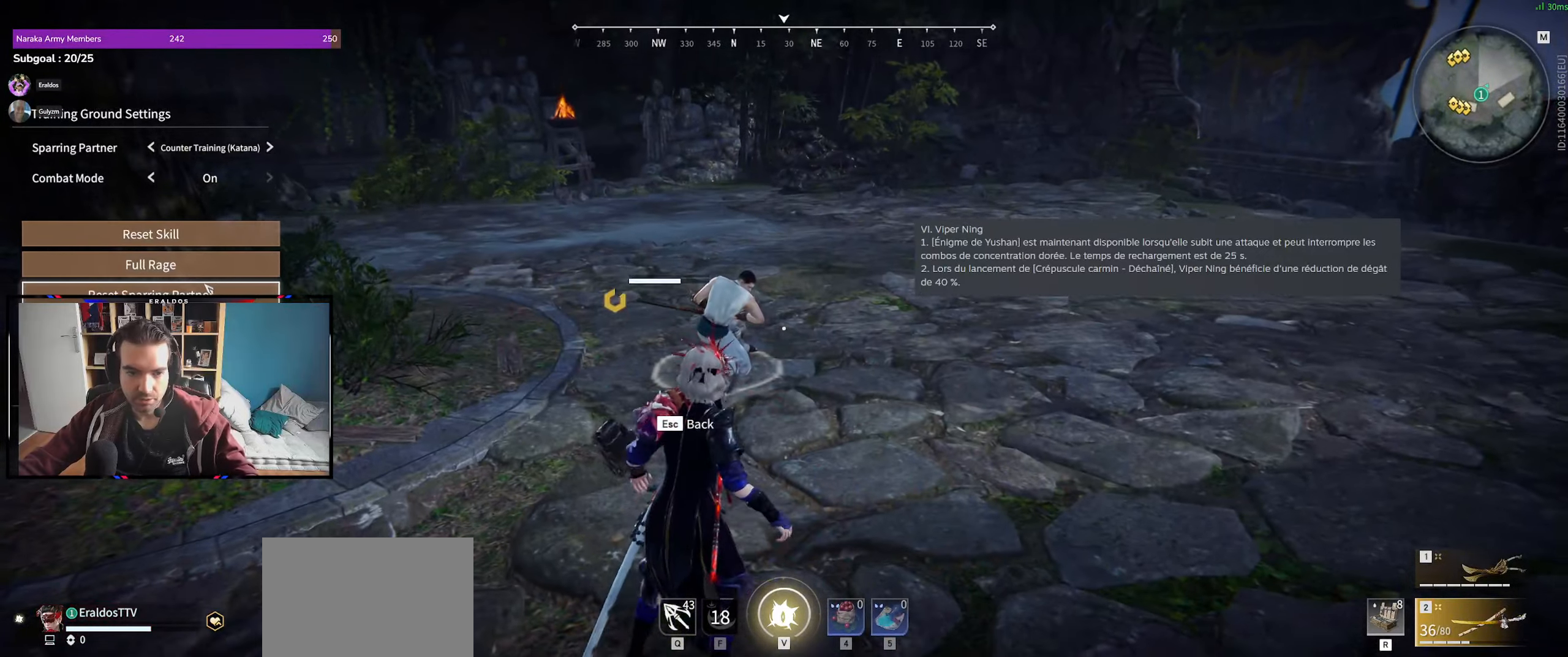
{"keys": ["z"], "mouse": [], "events": [[67, "mouse_left", "up"], [117, "space", "up"], [167, "mouse_left", "down"], [250, "mouse_left", "up"], [350, "mouse_left", "down"], [400, "z", "down"], [450, "mouse_left", "up"]]}
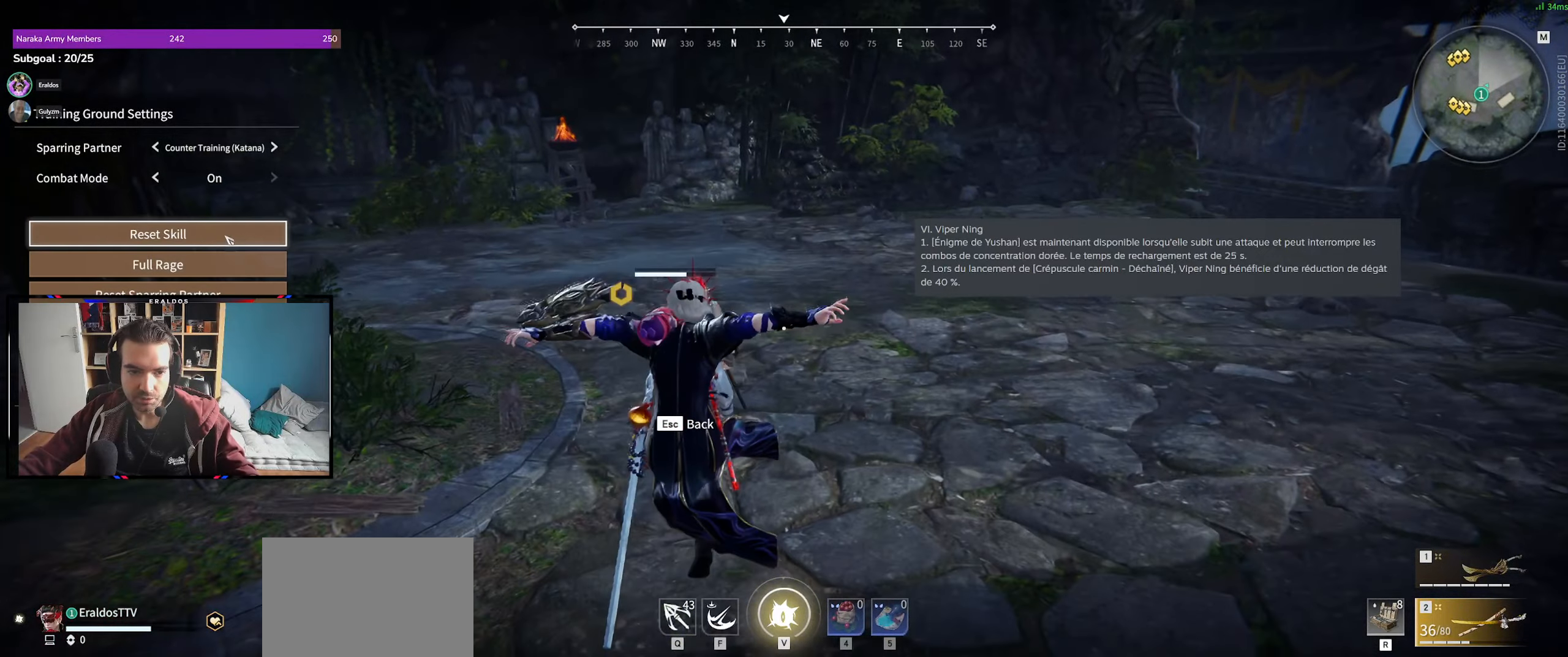
{"keys": [], "mouse": [], "events": [[267, "z", "up"], [417, "f", "down"], [467, "f", "up"]]}
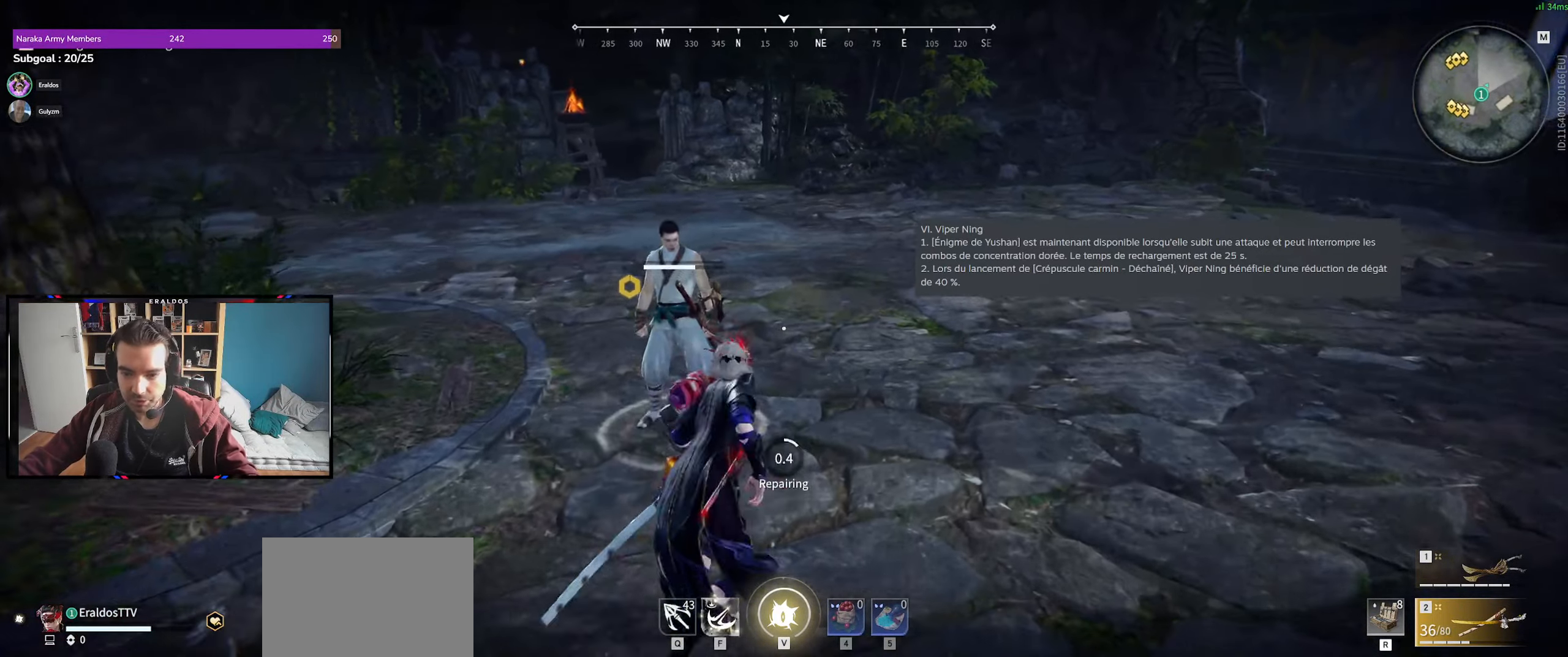
{"keys": [], "mouse": [], "events": []}
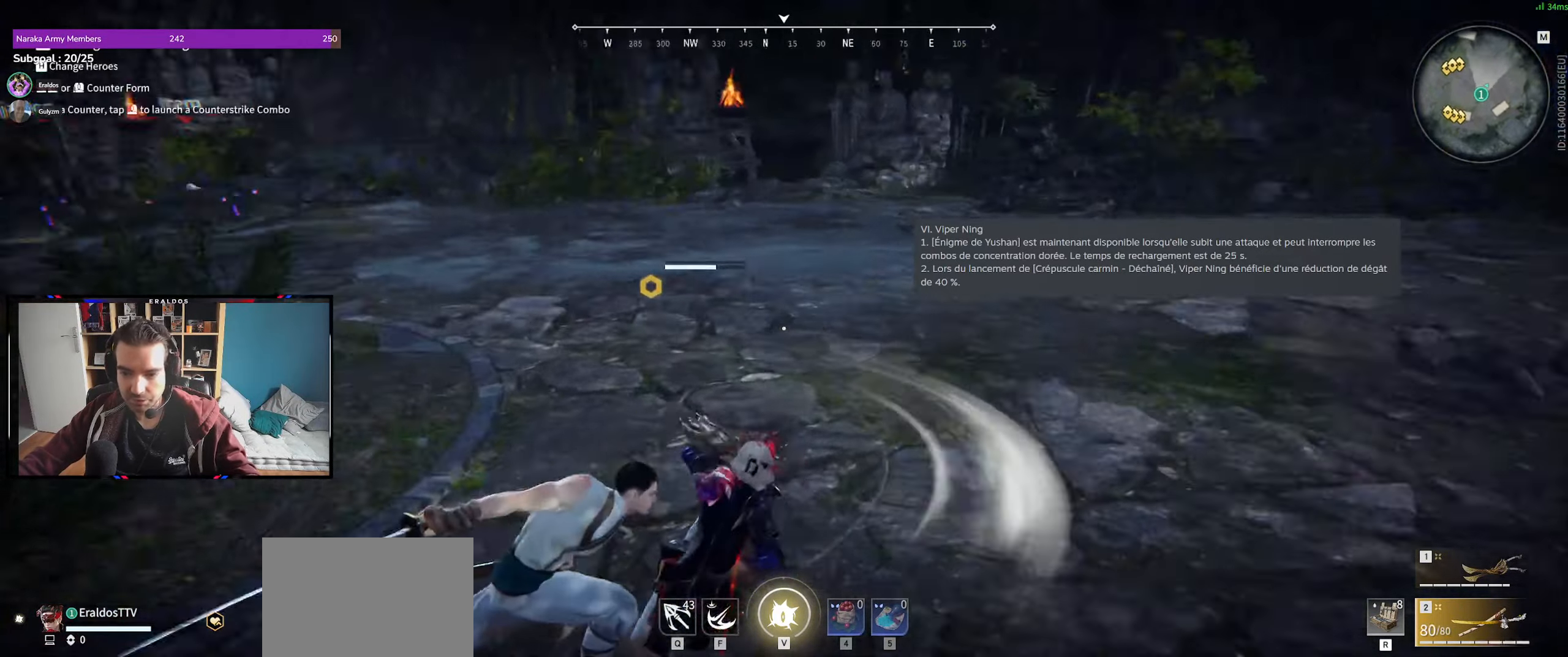
{"keys": [], "mouse": [], "events": [[250, "q", "down"], [250, "s", "down"], [300, "shift", "down"], [350, "s", "up"], [400, "q", "up"], [400, "shift", "up"]]}
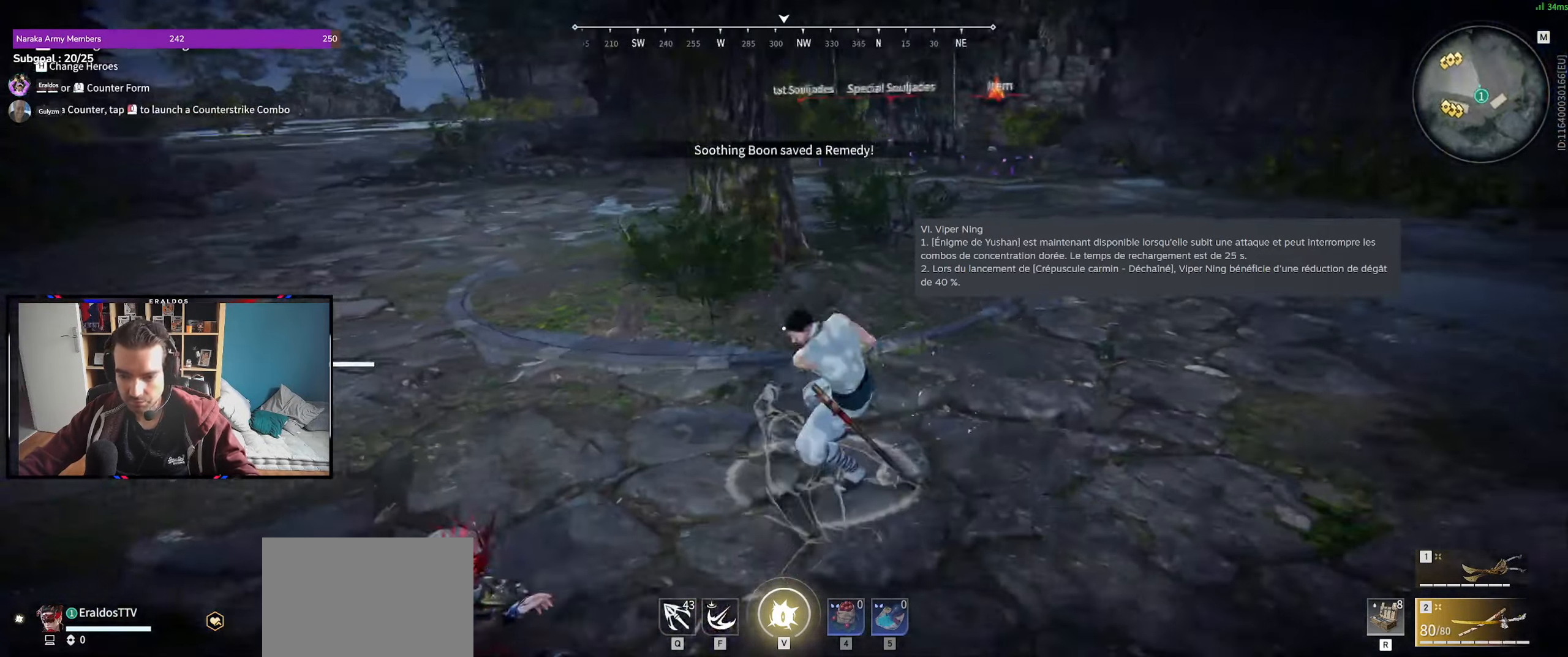
{"keys": [], "mouse": [], "events": [[234, "f", "down"], [317, "f", "up"]]}
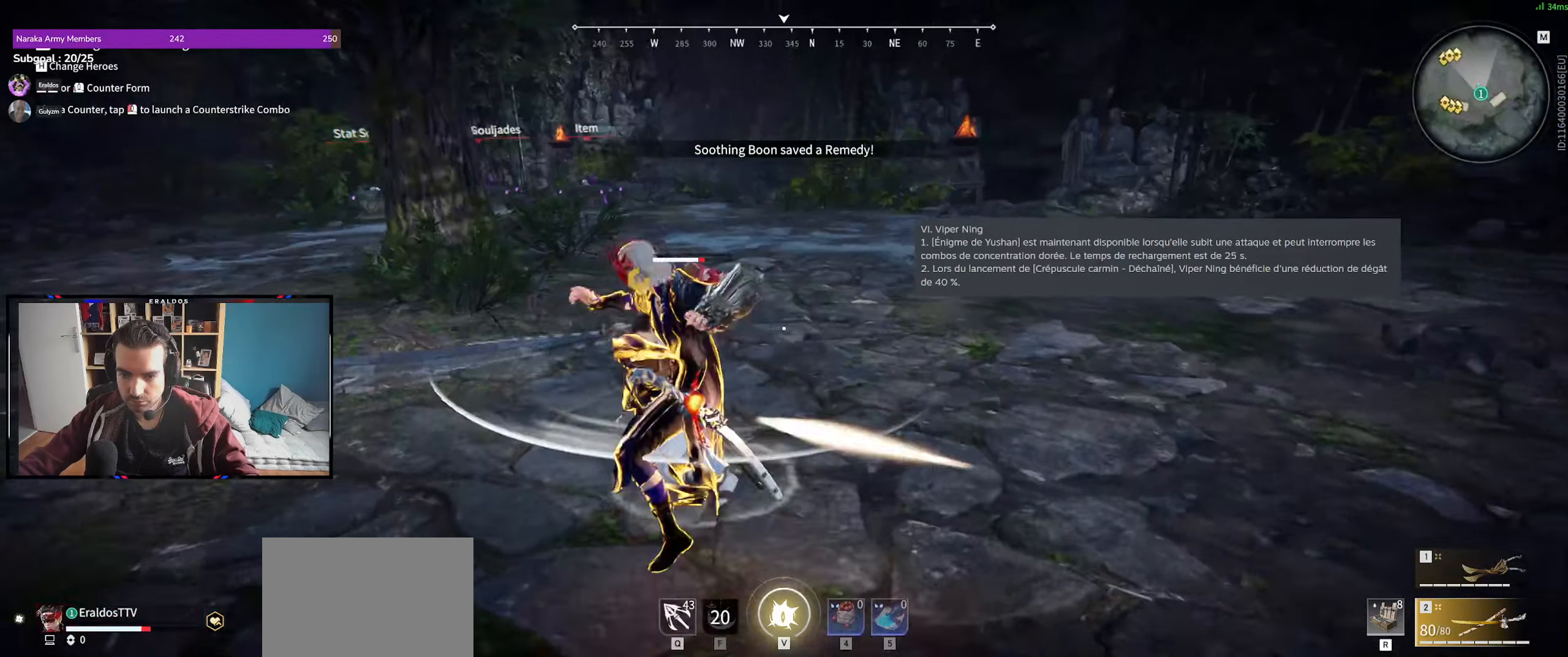
{"keys": ["q", "shift", "z"], "mouse": [], "events": [[334, "q", "down"], [334, "z", "down"], [384, "shift", "down"]]}
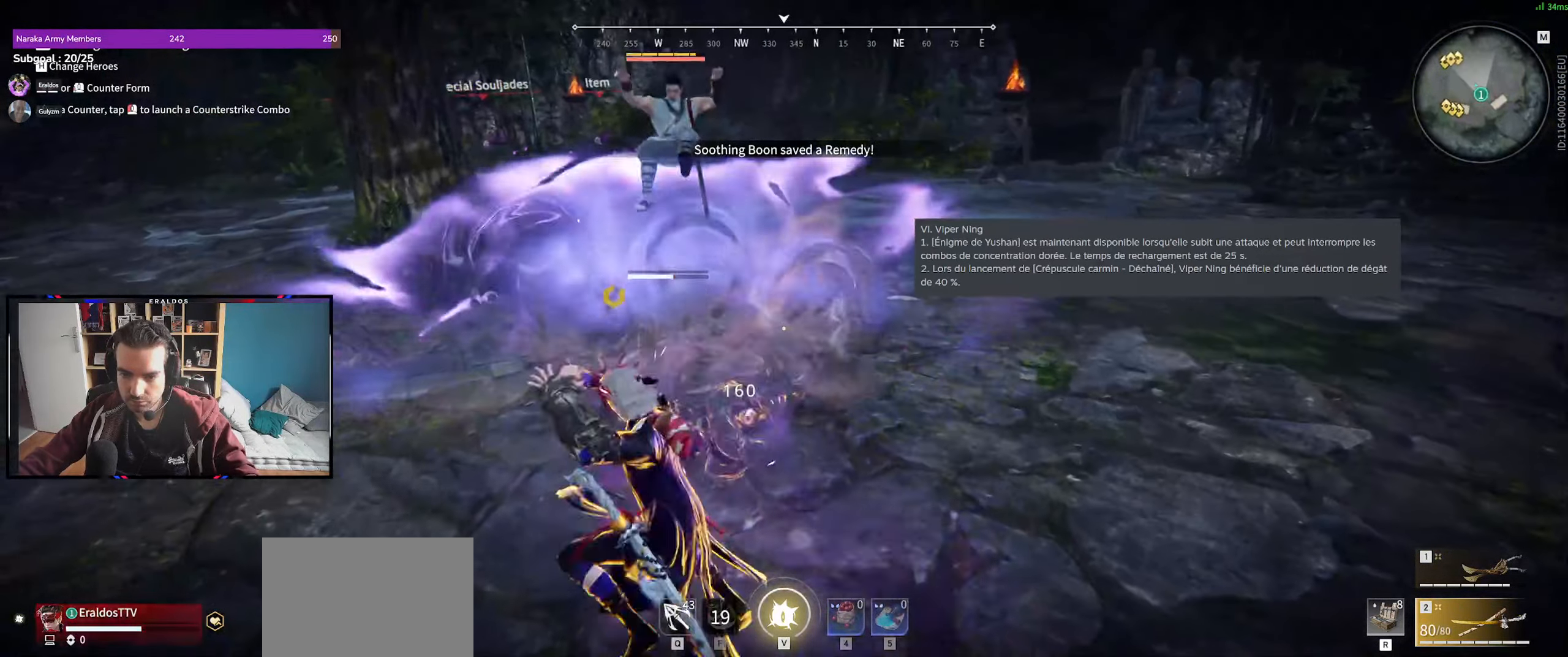
{"keys": [], "mouse": [], "events": [[117, "mouse_right", "down"], [300, "shift", "up"], [350, "mouse_right", "up"], [350, "q", "up"], [350, "z", "up"]]}
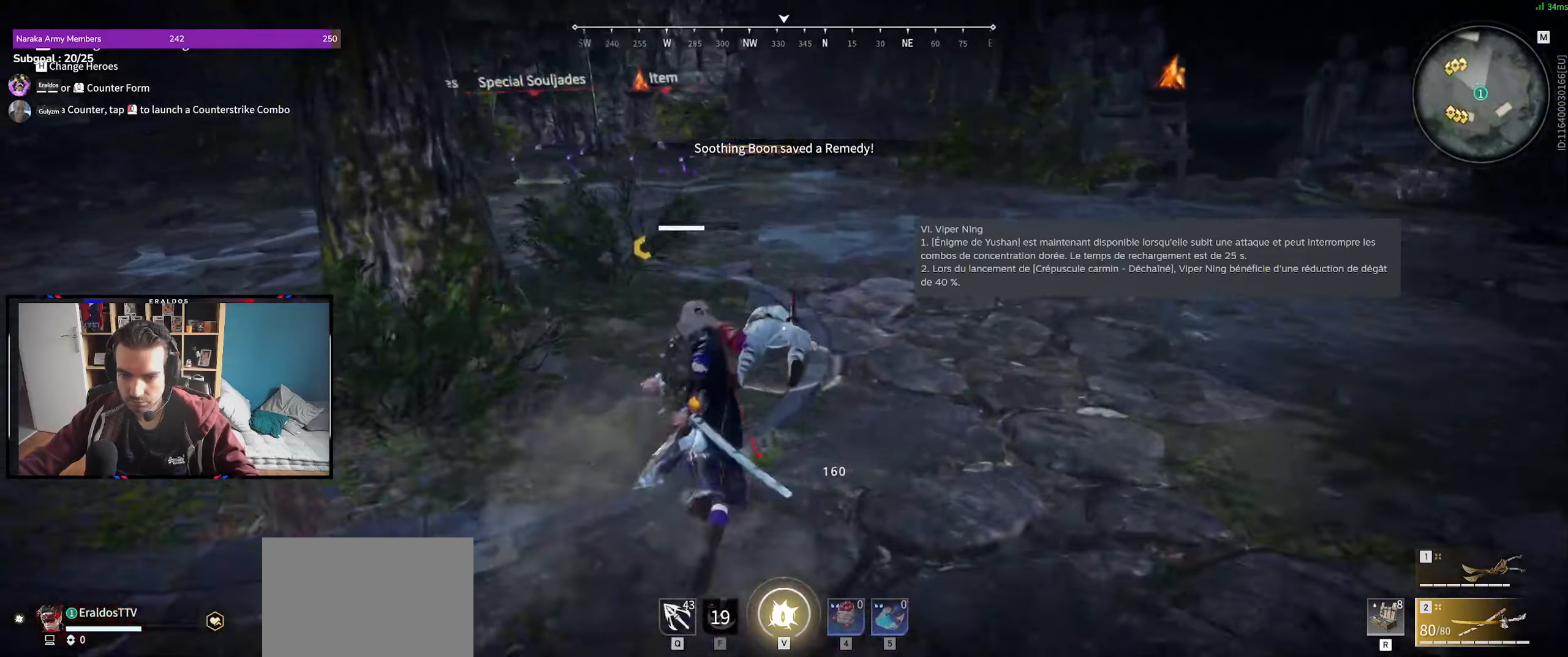
{"keys": ["s", "shift"], "mouse": [], "events": [[416, "s", "down"], [416, "shift", "down"]]}
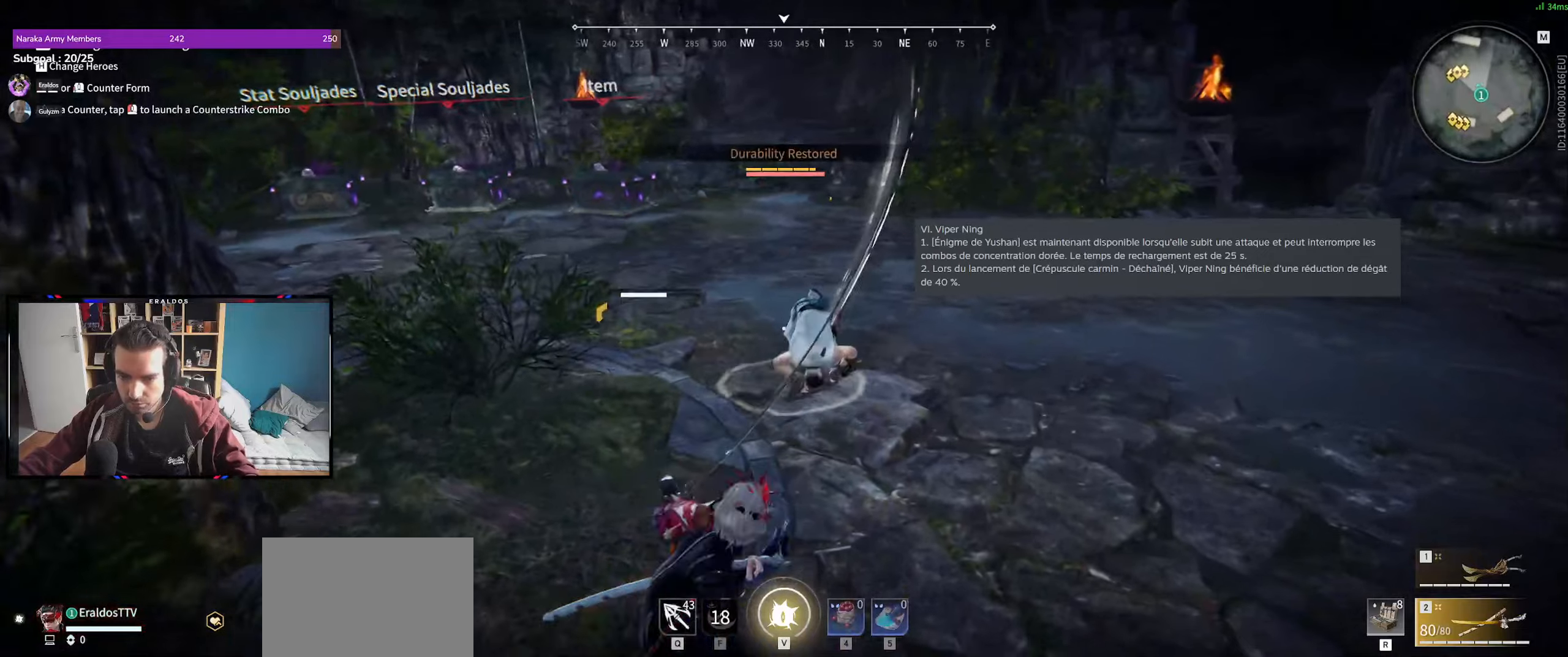
{"keys": ["c", "s"], "mouse": [], "events": [[50, "s", "up"], [50, "shift", "up"], [433, "c", "down"], [483, "s", "down"]]}
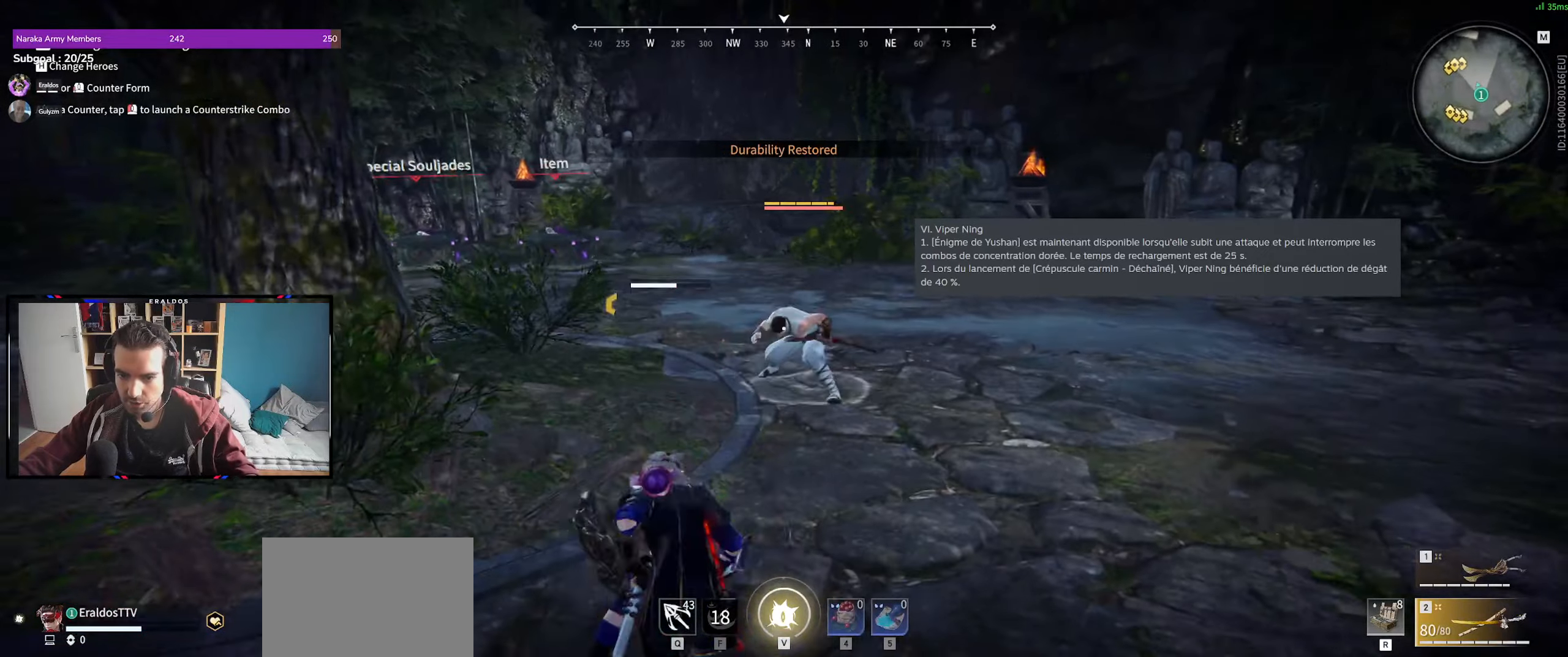
{"keys": [], "mouse": [], "events": [[16, "shift", "down"], [66, "c", "up"], [116, "s", "up"], [116, "shift", "up"]]}
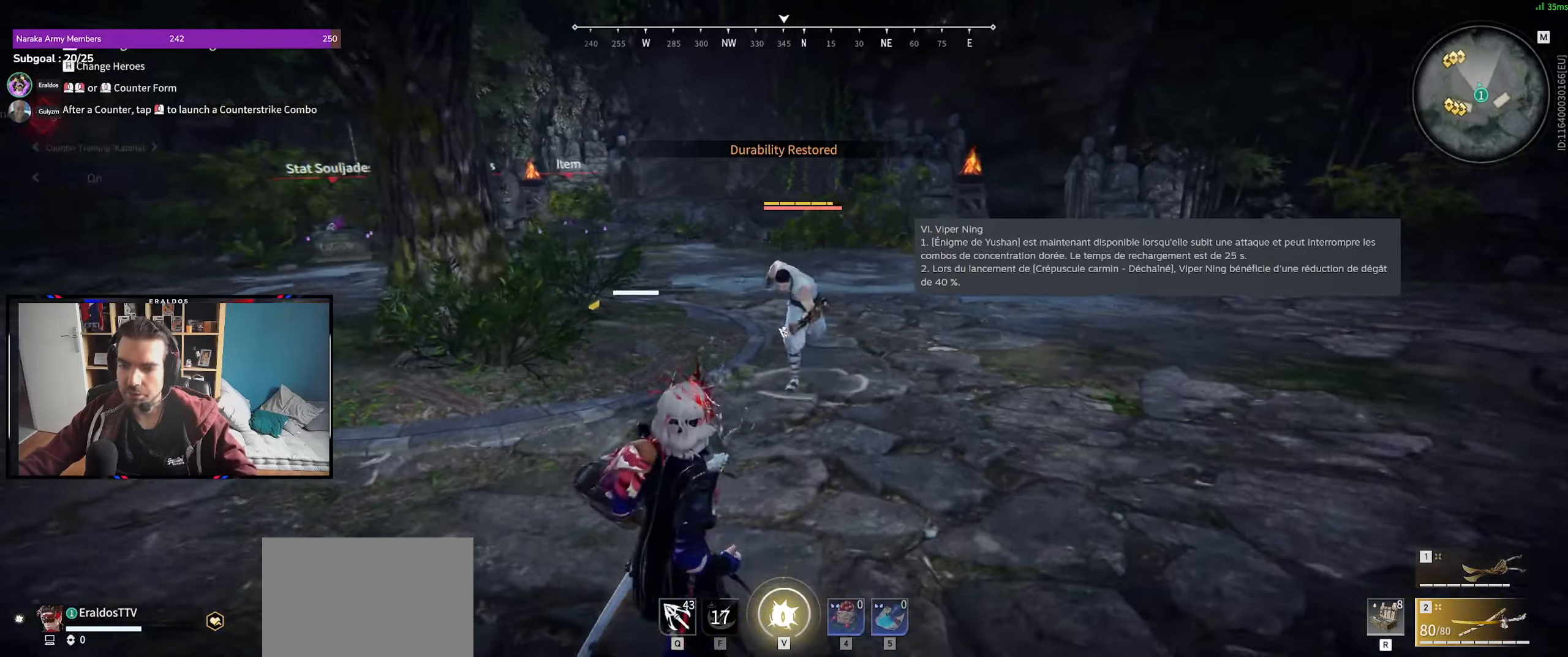
{"keys": [], "mouse": [], "events": [[416, "mouse_left", "down"], [466, "mouse_left", "up"]]}
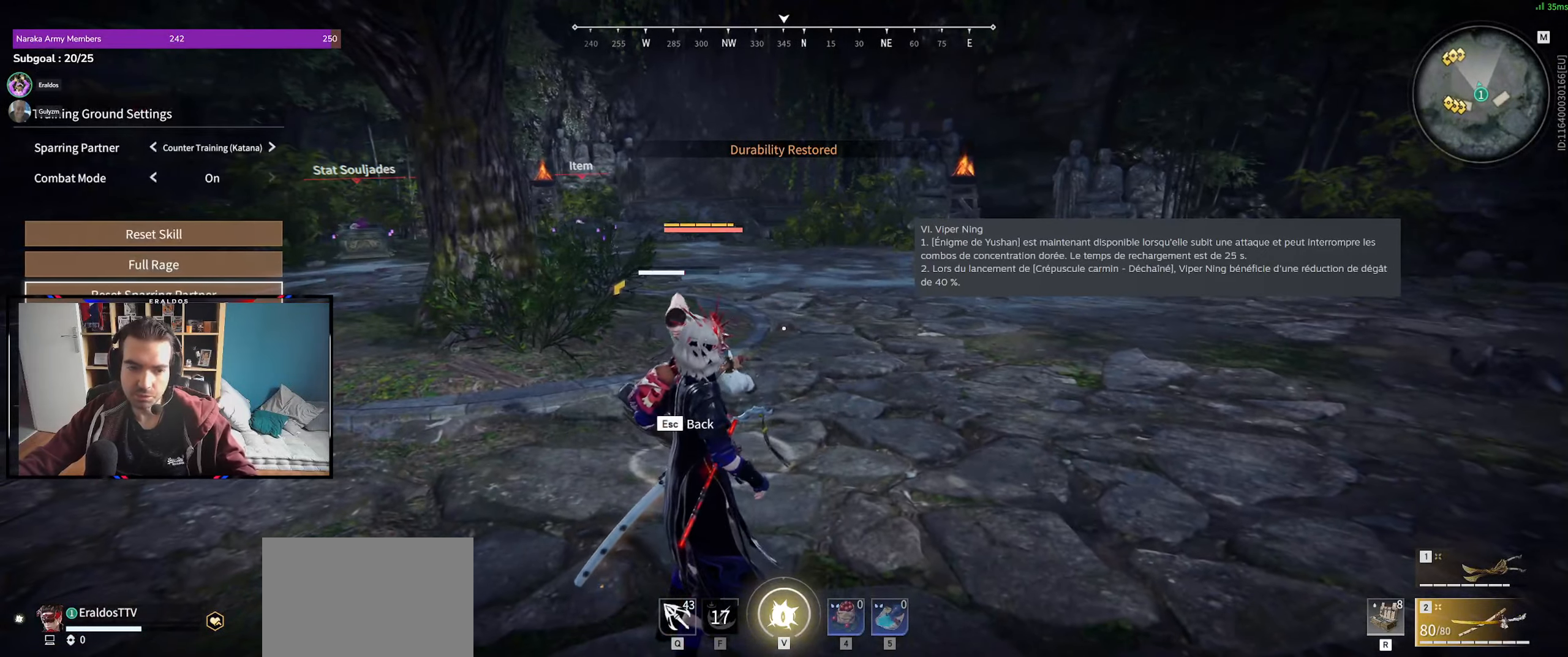
{"keys": [], "mouse": [], "events": [[150, "mouse_left", "down"], [200, "mouse_left", "up"], [333, "mouse_left", "down"], [433, "mouse_left", "up"]]}
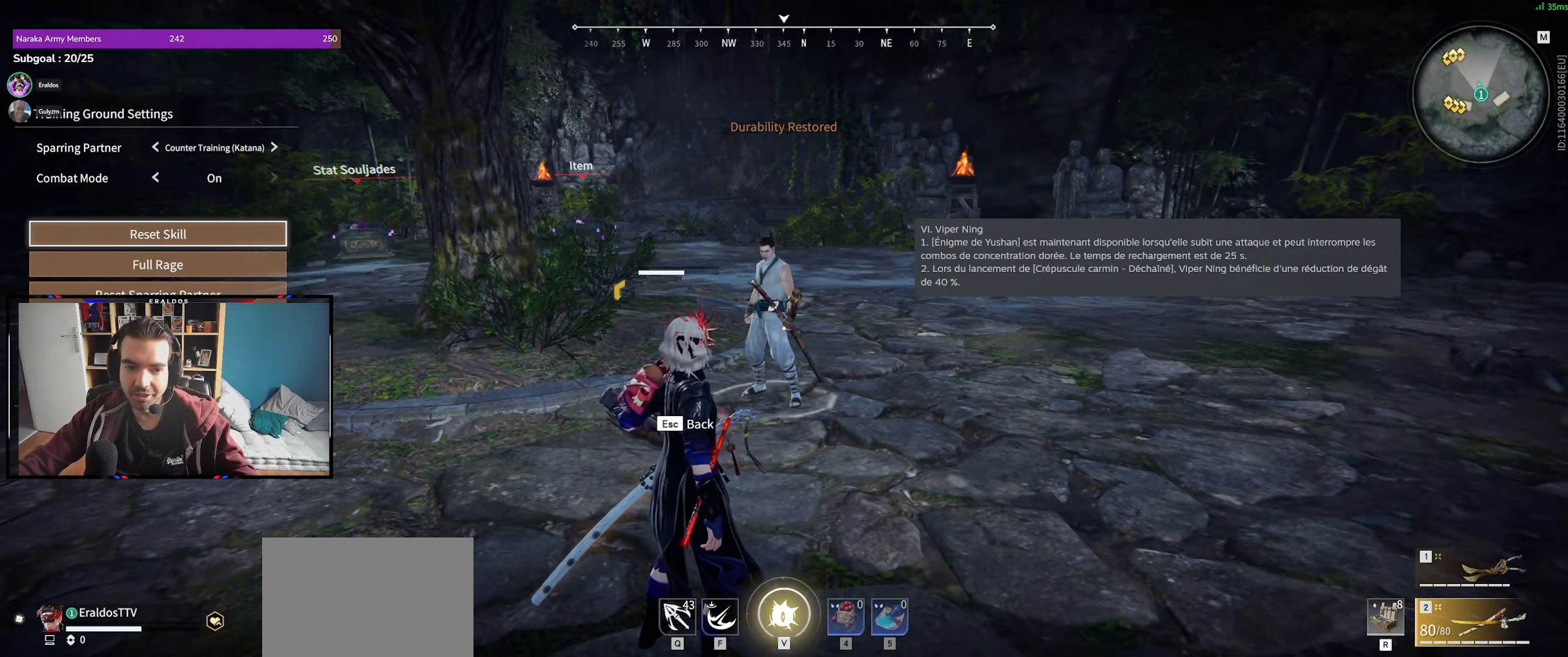
{"keys": ["f", "z"], "mouse": [], "events": [[350, "z", "down"], [483, "f", "down"]]}
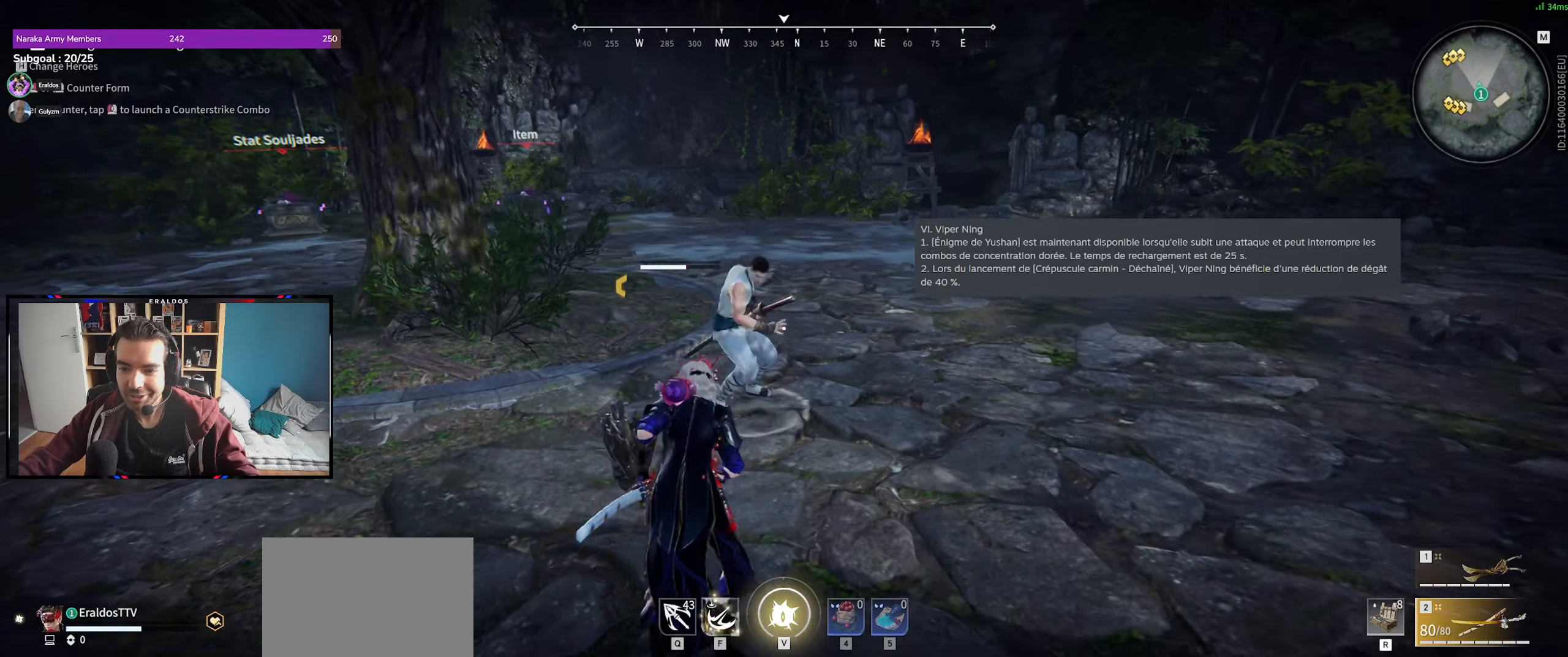
{"keys": [], "mouse": [], "events": [[83, "f", "up"], [183, "z", "up"]]}
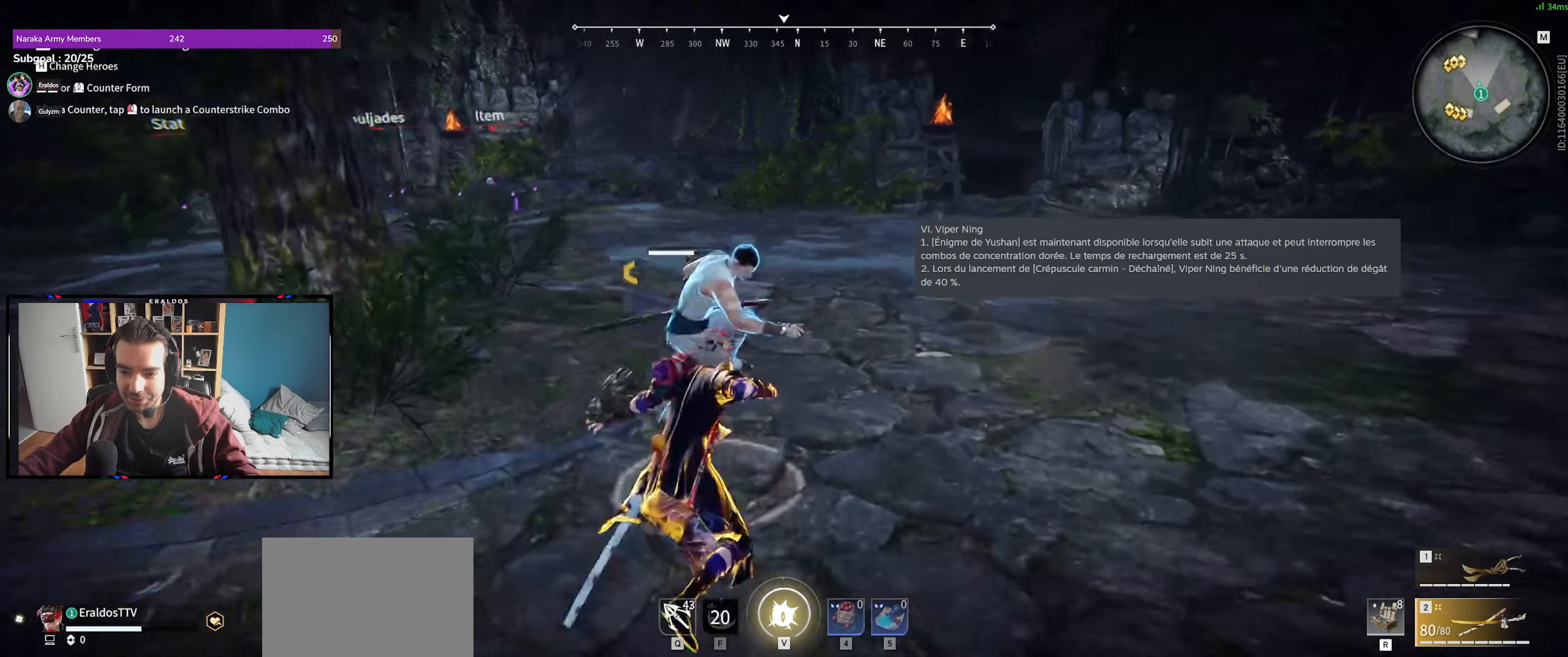
{"keys": ["z"], "mouse": [], "events": [[50, "z", "down"], [200, "mouse_right", "down"], [333, "mouse_right", "up"]]}
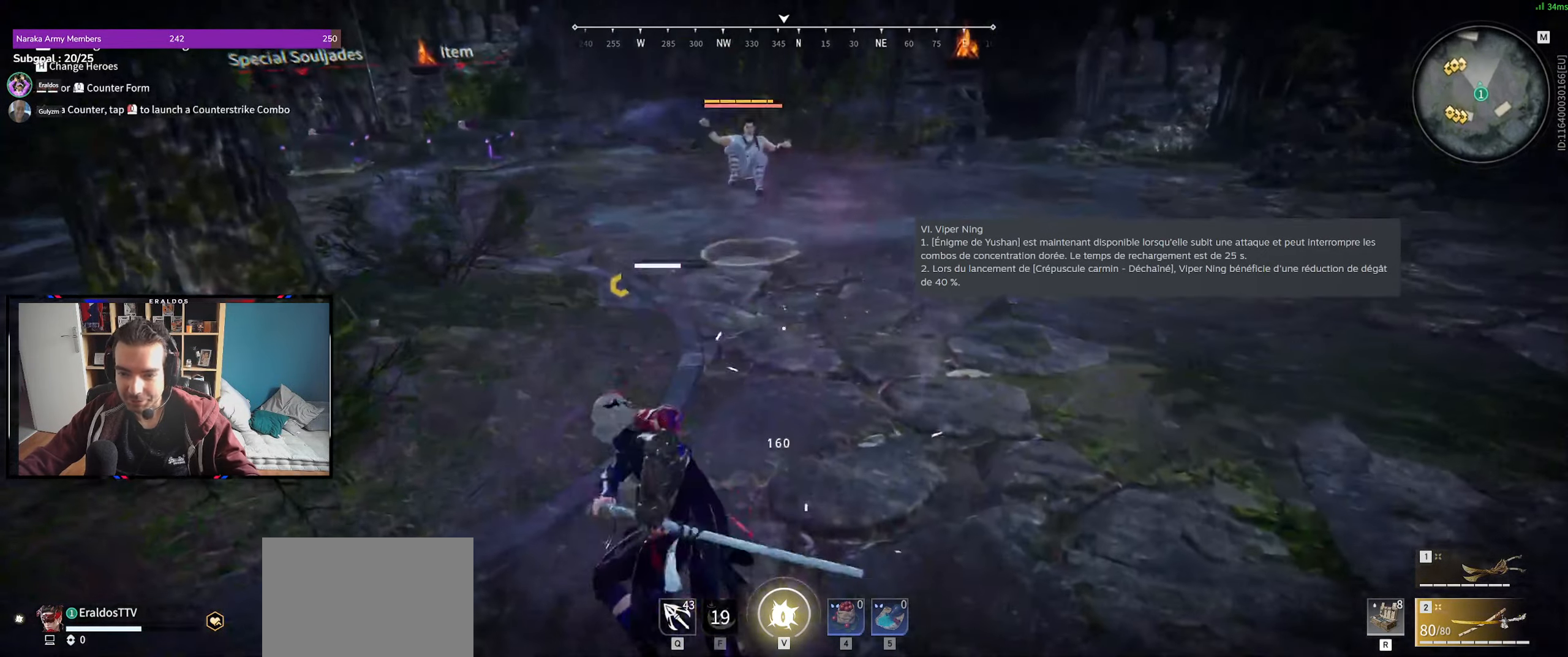
{"keys": [], "mouse": [], "events": [[116, "z", "up"], [350, "s", "down"], [350, "shift", "down"], [450, "s", "up"], [450, "shift", "up"]]}
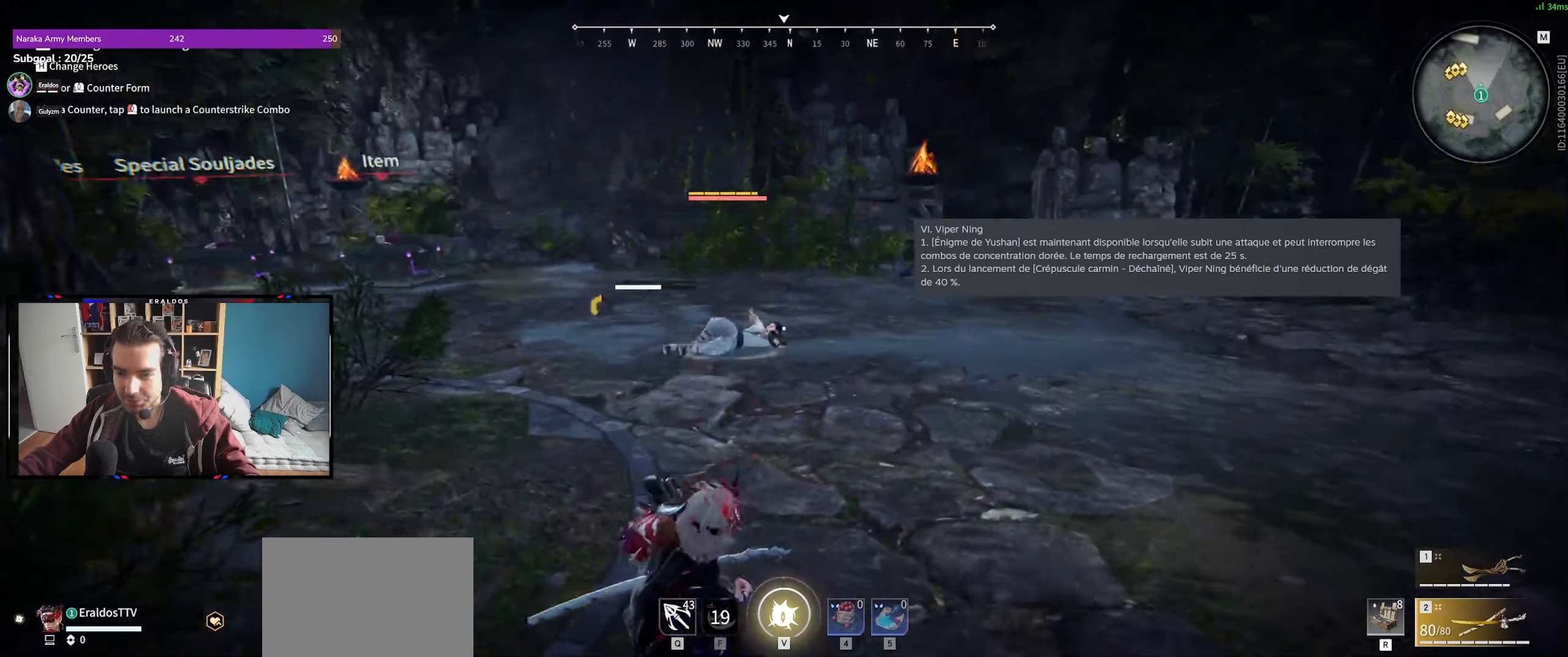
{"keys": [], "mouse": [], "events": []}
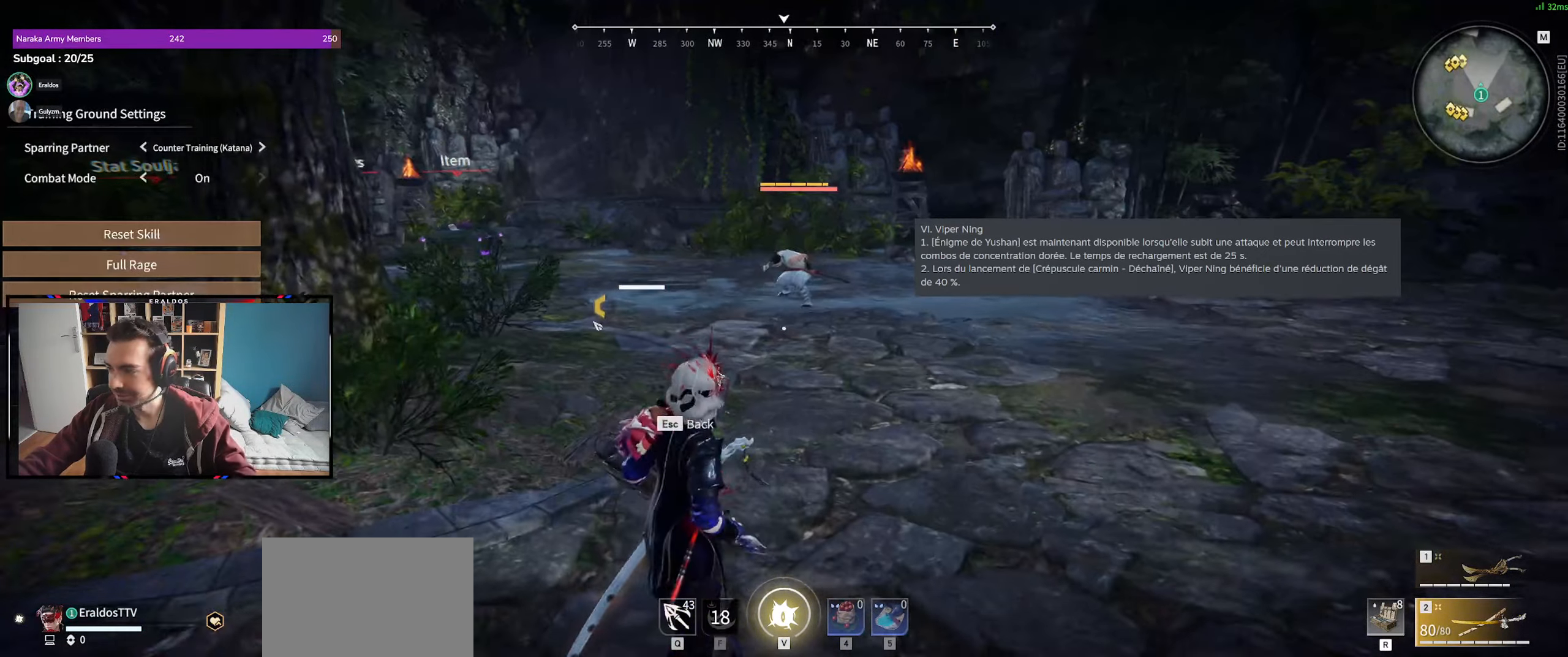
{"keys": [], "mouse": [], "events": [[333, "mouse_left", "down"], [433, "mouse_left", "up"]]}
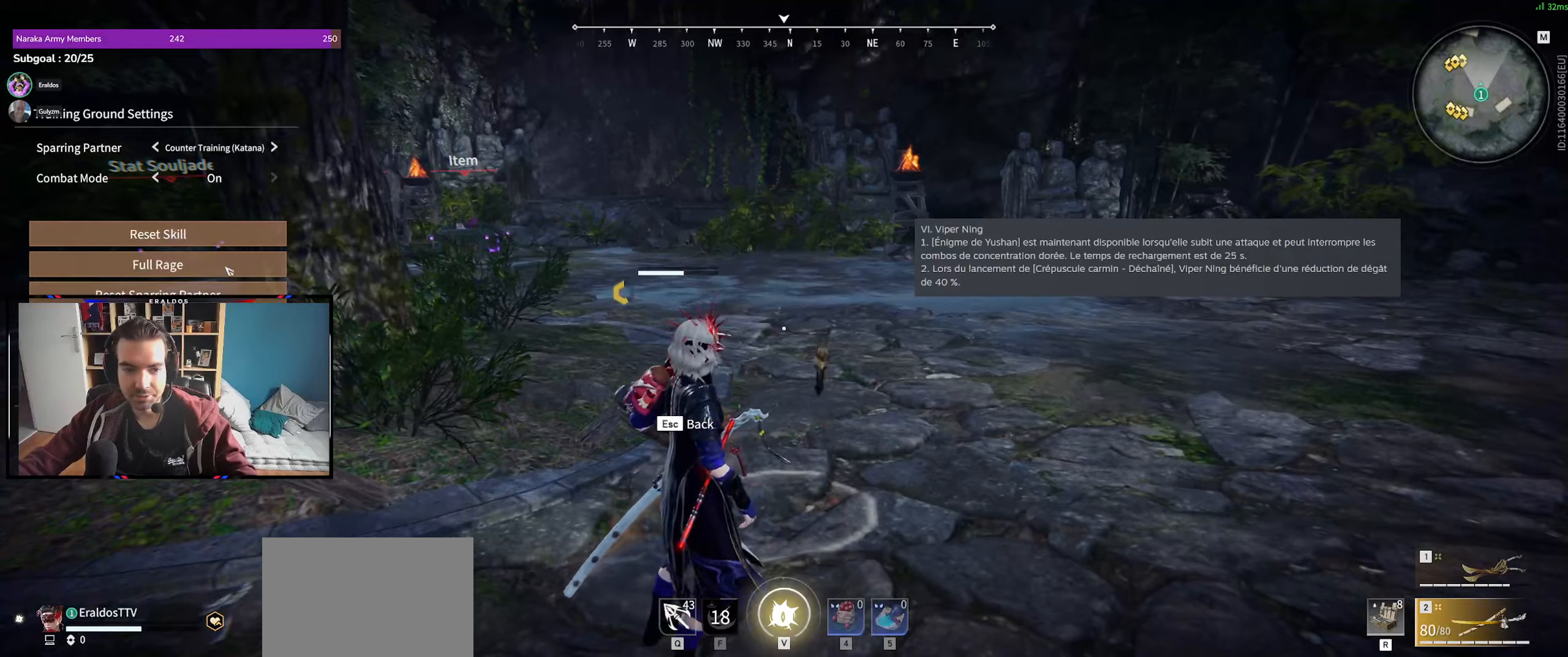
{"keys": [], "mouse": [], "events": [[67, "mouse_left", "down"], [167, "mouse_left", "up"], [250, "mouse_left", "down"], [350, "mouse_left", "up"]]}